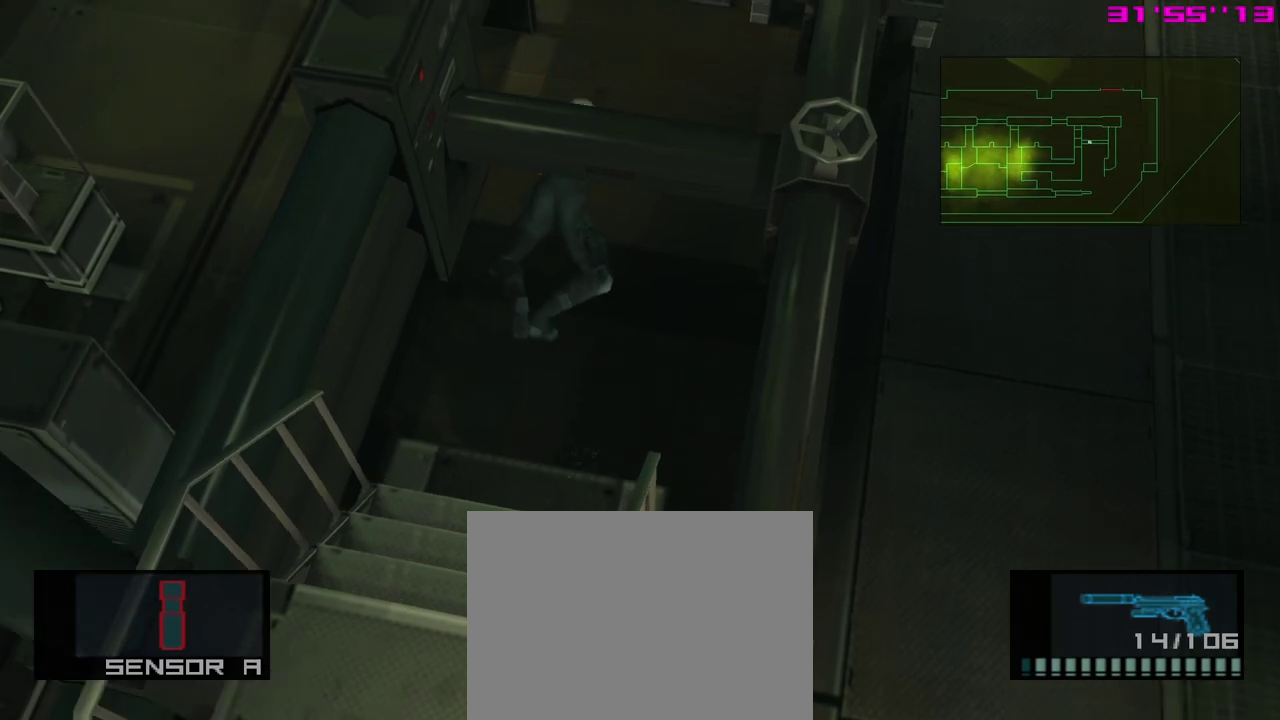
Gameplay with a controller (Xbox layout); each line is a JSON object with the inputs held at the frame after it (dt_ms = milliseconds from this image to that frame). "events" lists button and stick changes between this image and that frame as [ms after this image, input, new state], when the widget could be followed in between. Not read: right_stick.
{"dt_ms": 600, "buttons": [], "left_stick": "up-left", "events": [[183, "left_stick", "up-left"]]}
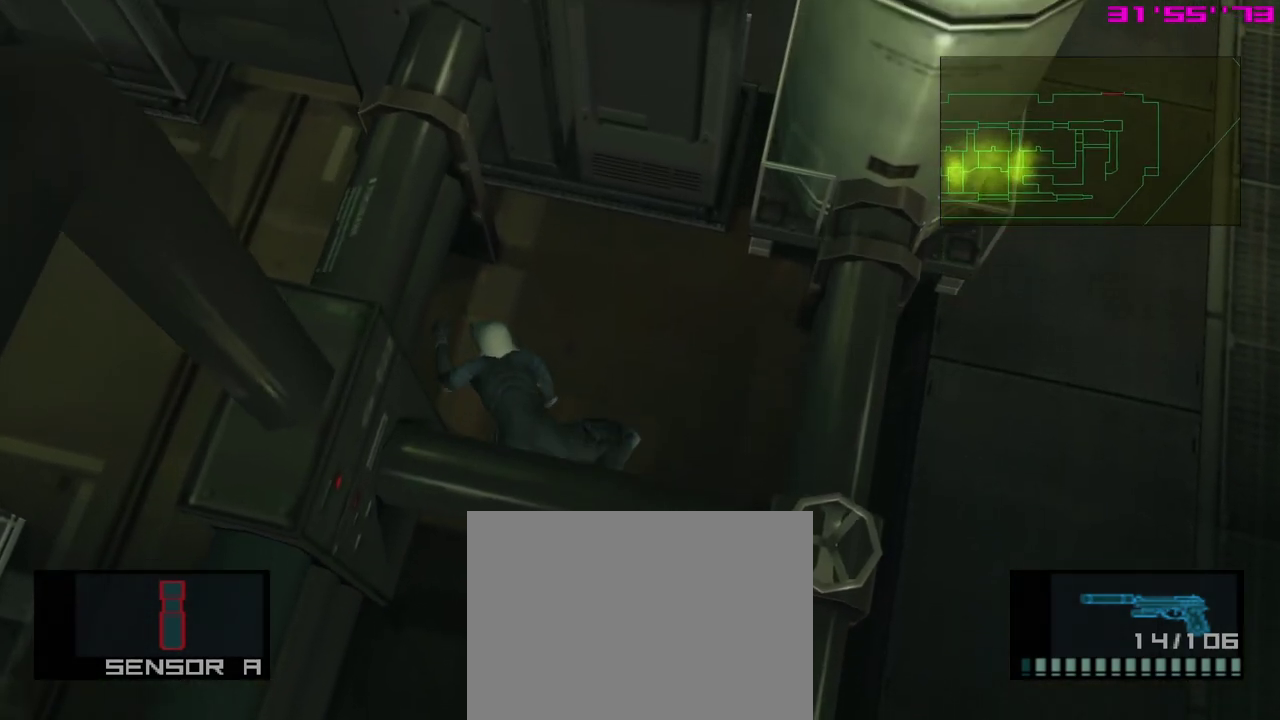
{"dt_ms": 400, "buttons": [], "left_stick": "up-left", "events": []}
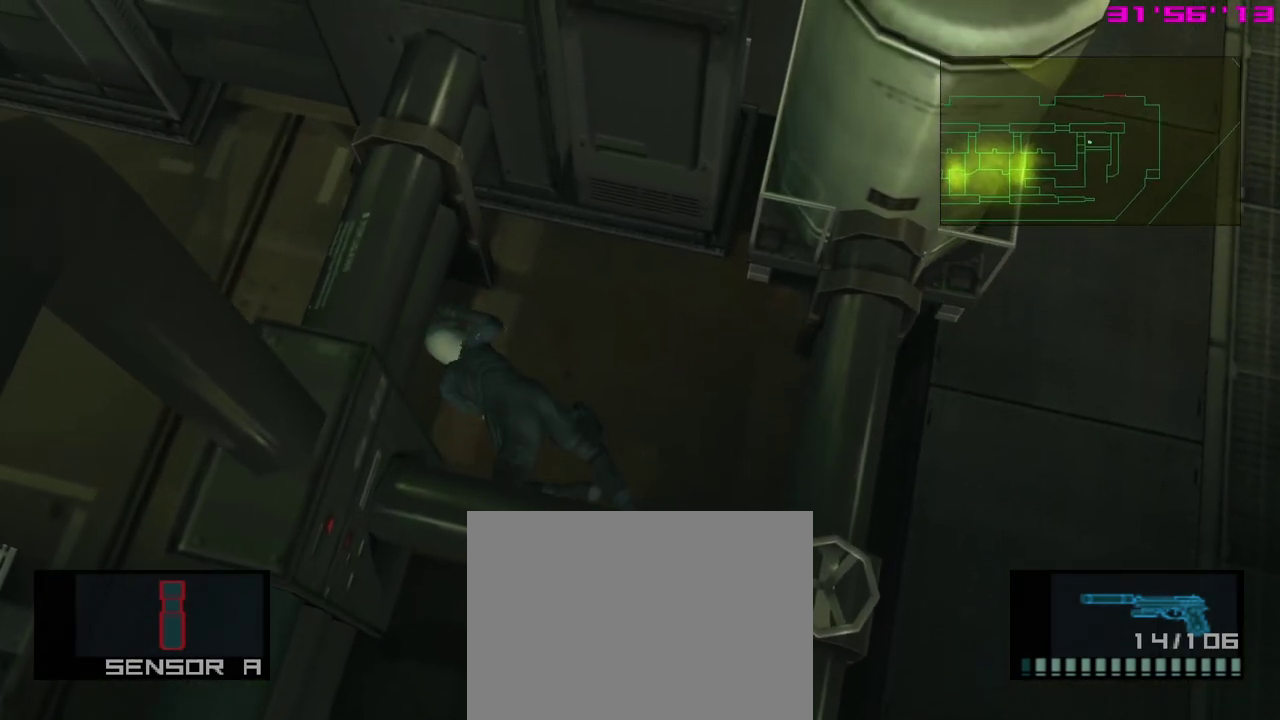
{"dt_ms": 600, "buttons": [], "left_stick": "left", "events": [[33, "left_stick", "left"]]}
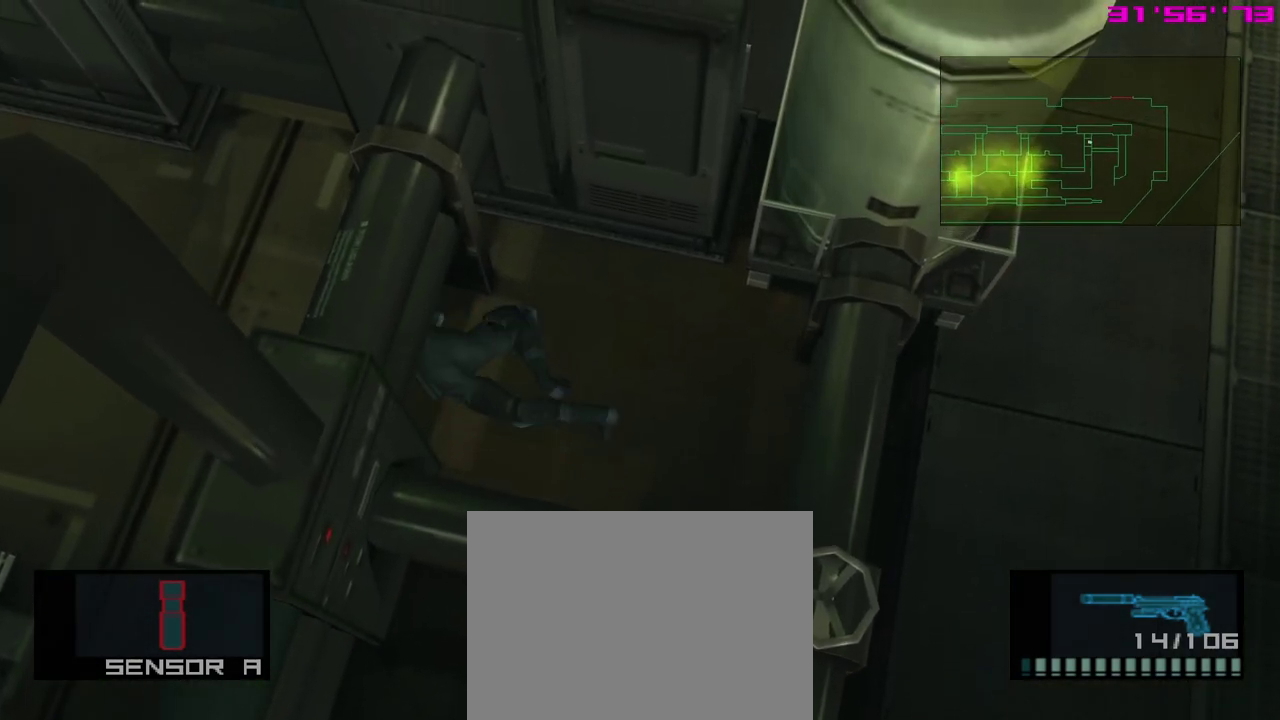
{"dt_ms": 500, "buttons": ["R2"], "left_stick": "left", "events": [[500, "R2", "down"]]}
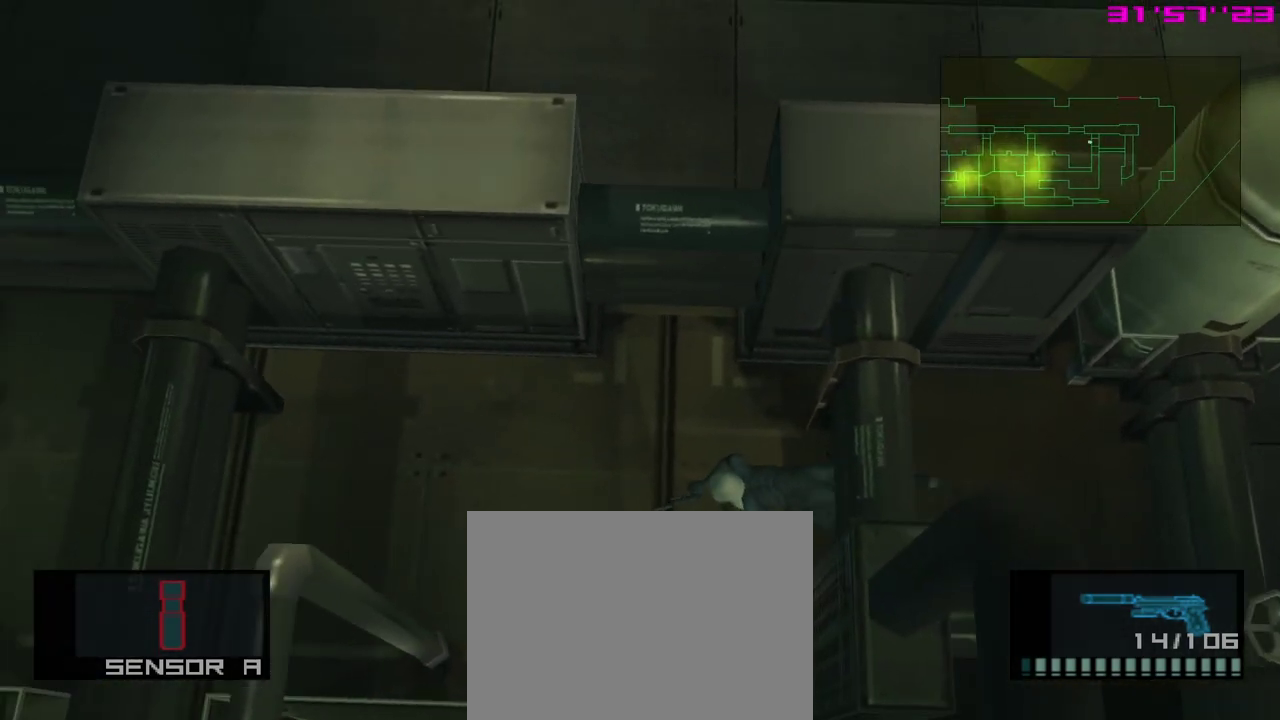
{"dt_ms": 300, "buttons": [], "left_stick": "left", "events": [[67, "R2", "up"], [150, "A", "down"], [217, "R2", "down"], [283, "A", "up"], [300, "R2", "up"]]}
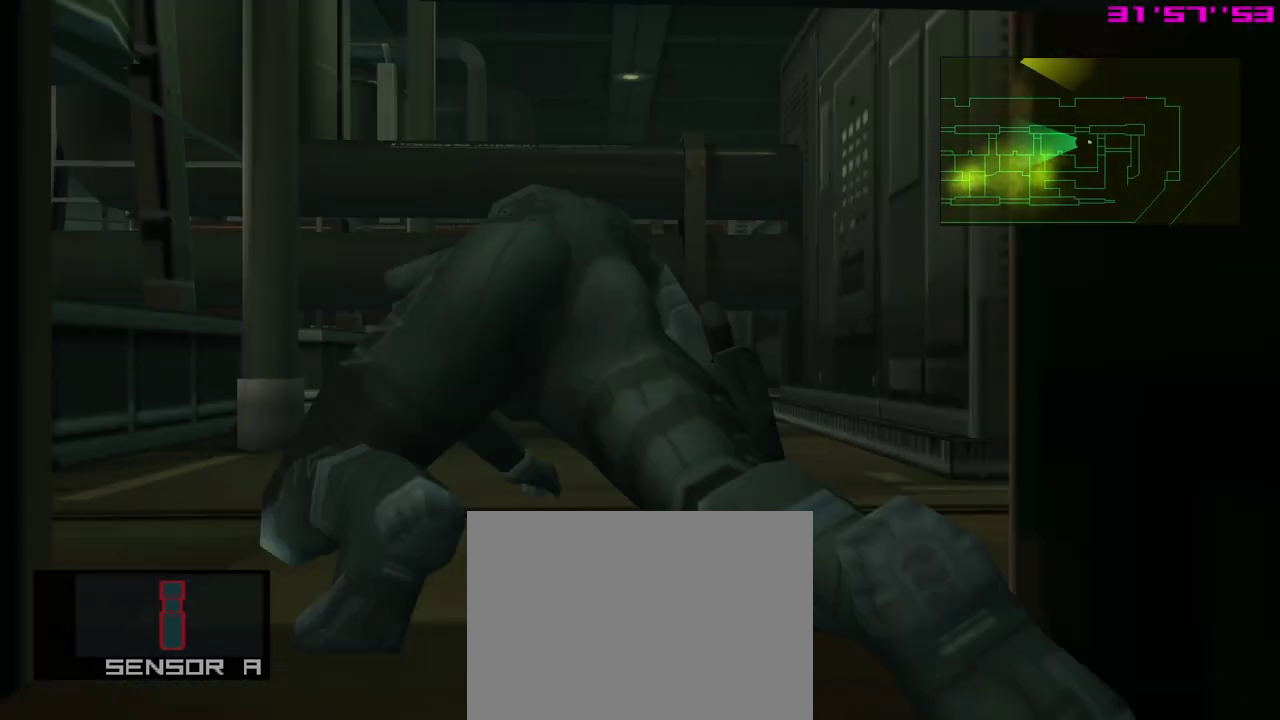
{"dt_ms": 800, "buttons": [], "left_stick": "left", "events": [[550, "left_stick", "down-left"], [683, "left_stick", "left"]]}
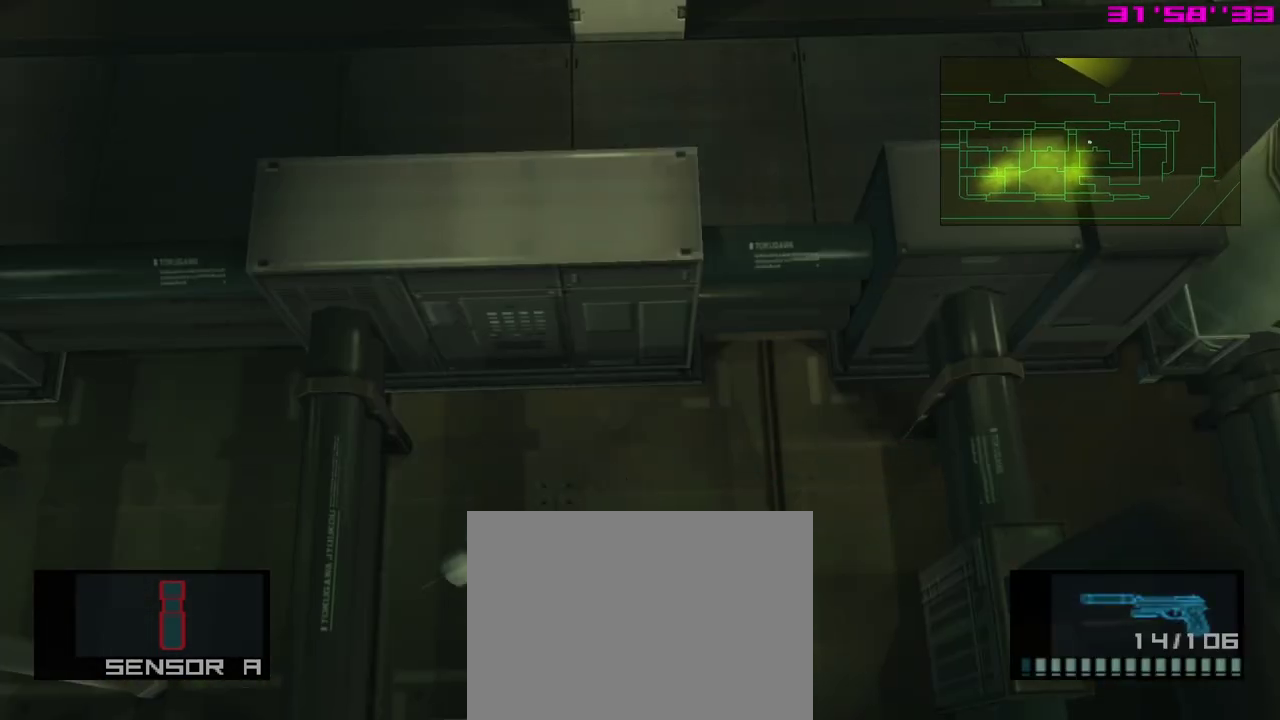
{"dt_ms": 400, "buttons": ["A"], "left_stick": "center", "events": [[167, "left_stick", "center"], [300, "A", "down"]]}
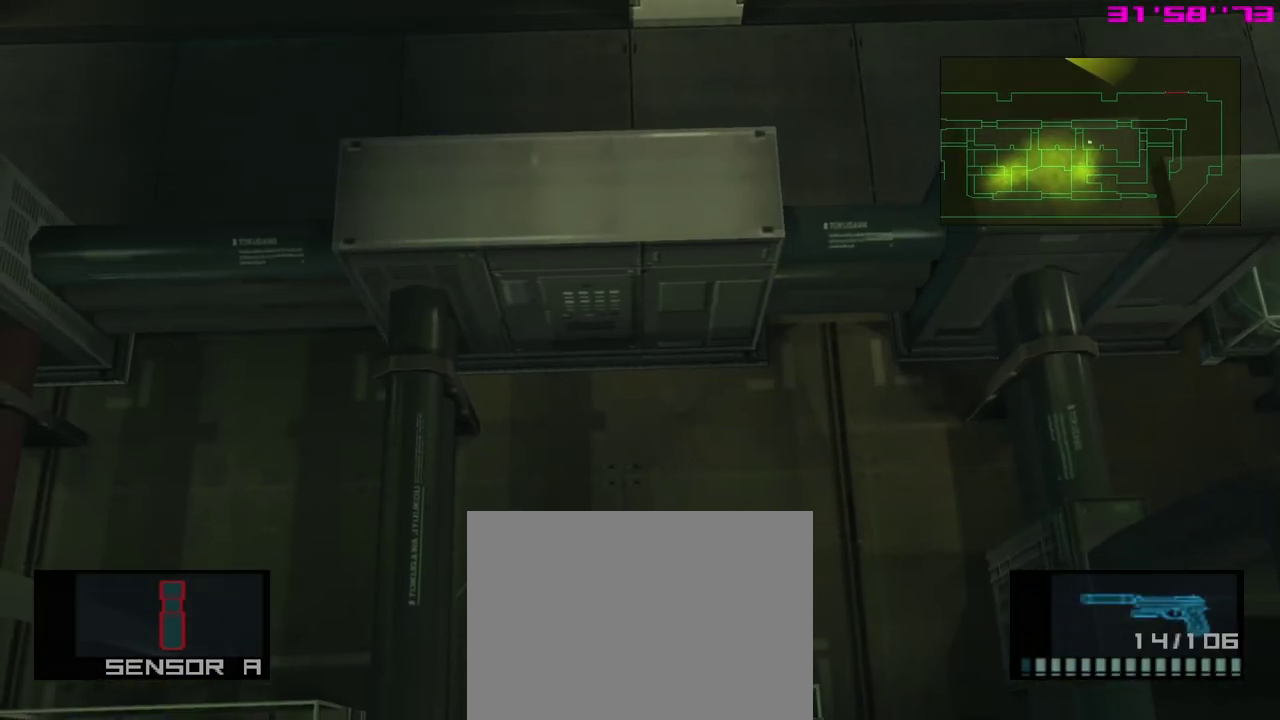
{"dt_ms": 300, "buttons": [], "left_stick": "left", "events": [[17, "A", "up"], [17, "left_stick", "left"]]}
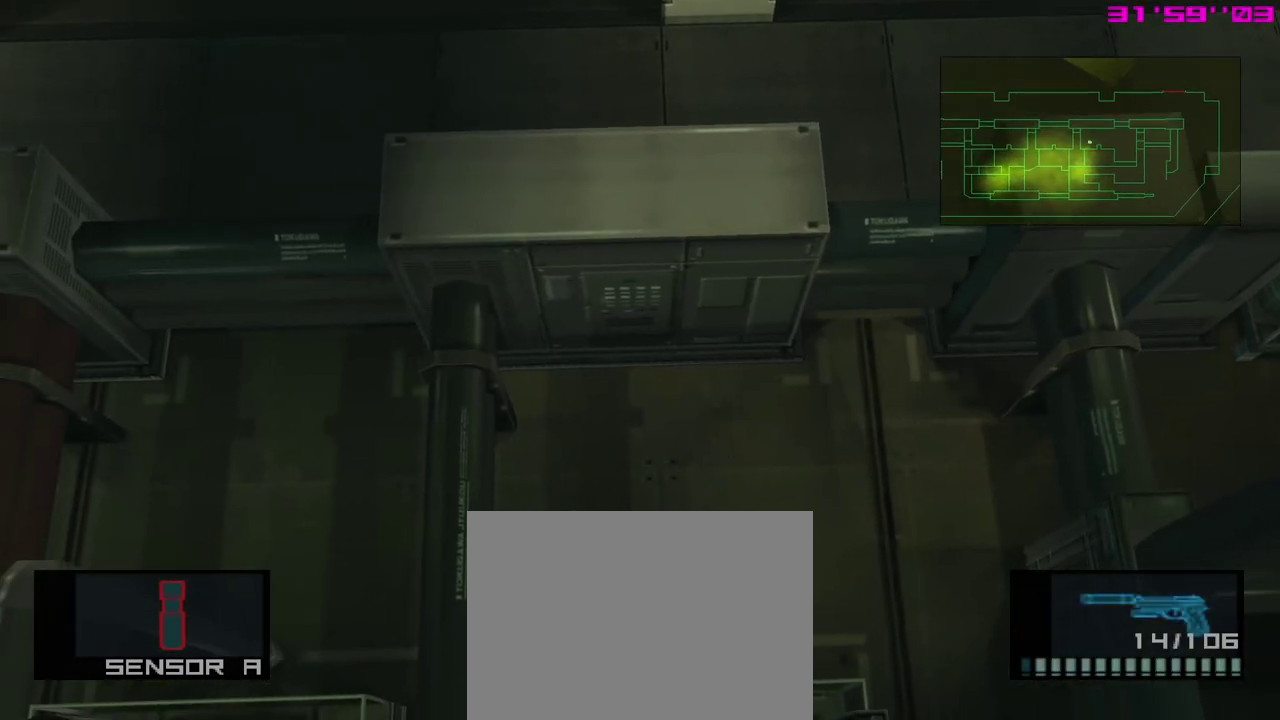
{"dt_ms": 400, "buttons": [], "left_stick": "left", "events": []}
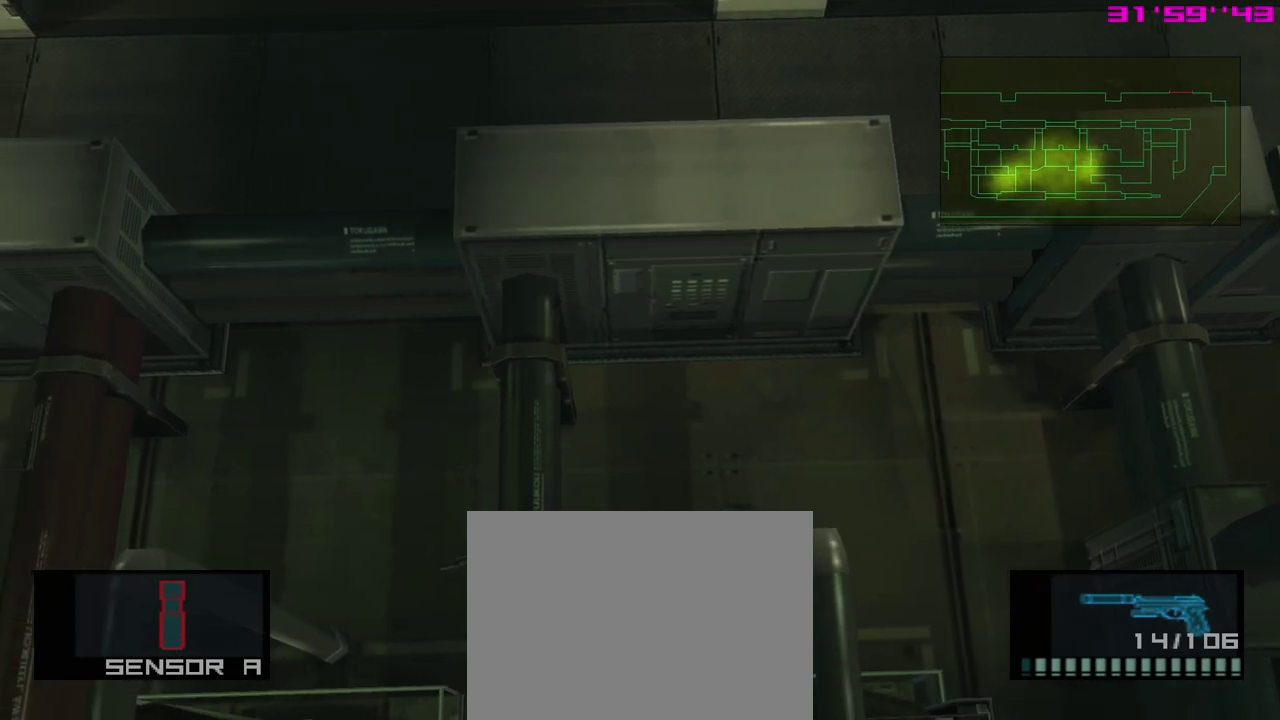
{"dt_ms": 300, "buttons": [], "left_stick": "left", "events": []}
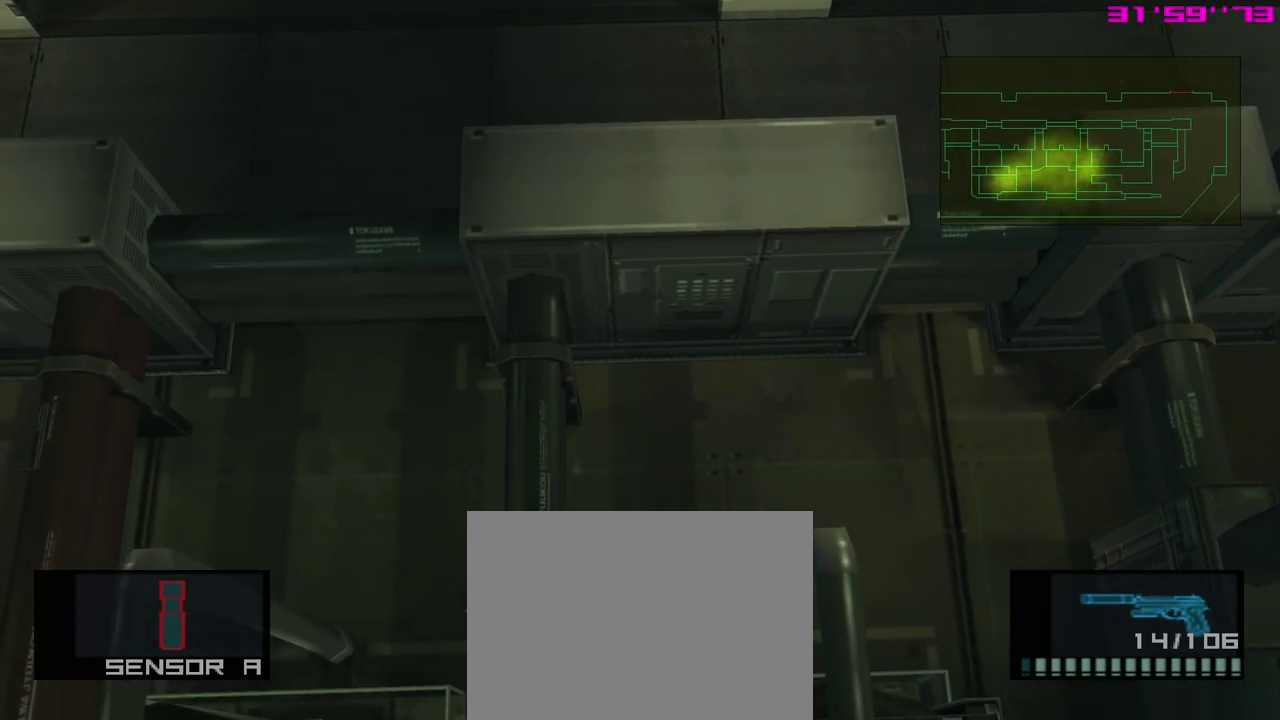
{"dt_ms": 600, "buttons": [], "left_stick": "left", "events": []}
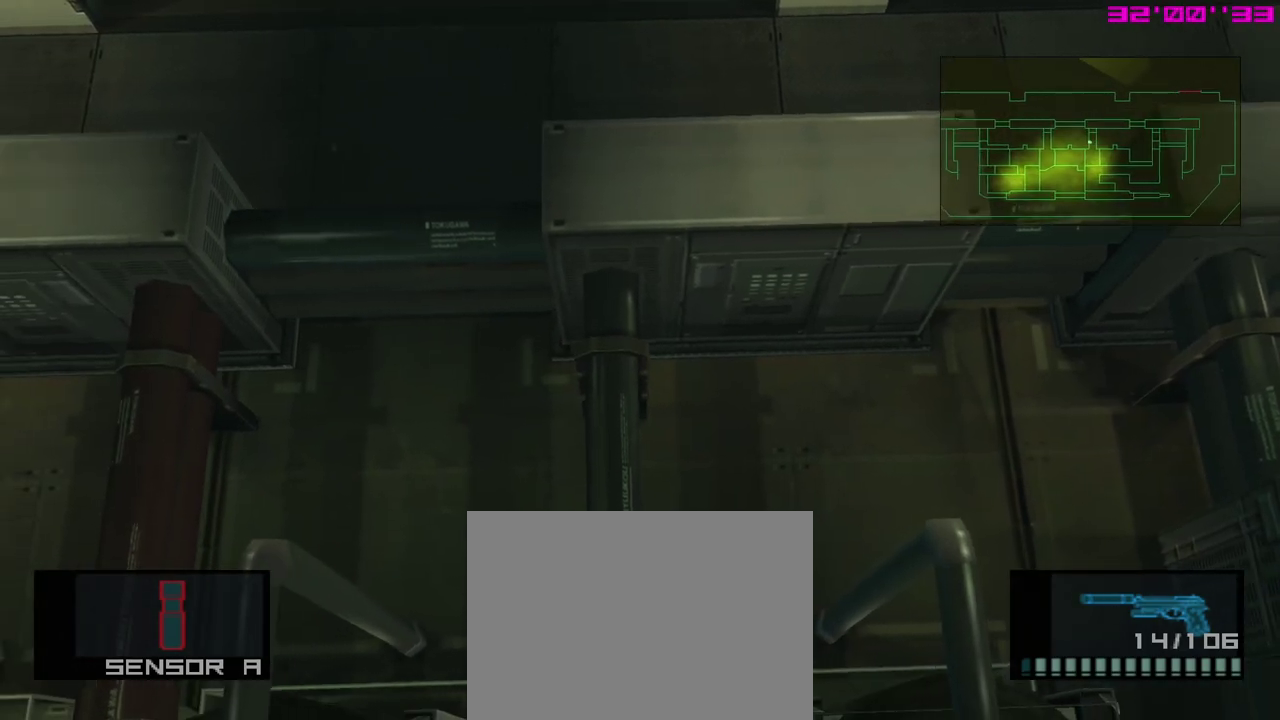
{"dt_ms": 400, "buttons": ["A"], "left_stick": "center", "events": [[133, "left_stick", "center"], [183, "R2", "down"], [267, "R2", "up"], [367, "A", "down"]]}
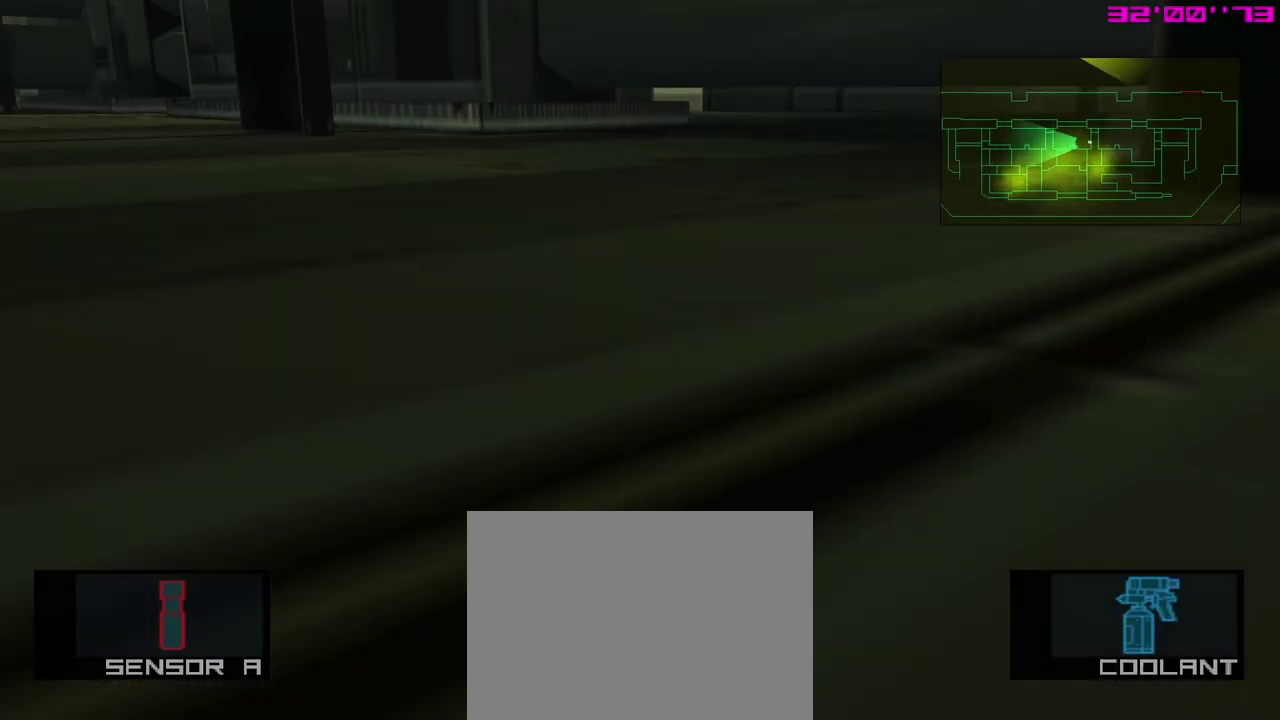
{"dt_ms": 300, "buttons": [], "left_stick": "center", "events": [[50, "R2", "down"], [133, "A", "up"], [167, "R2", "up"]]}
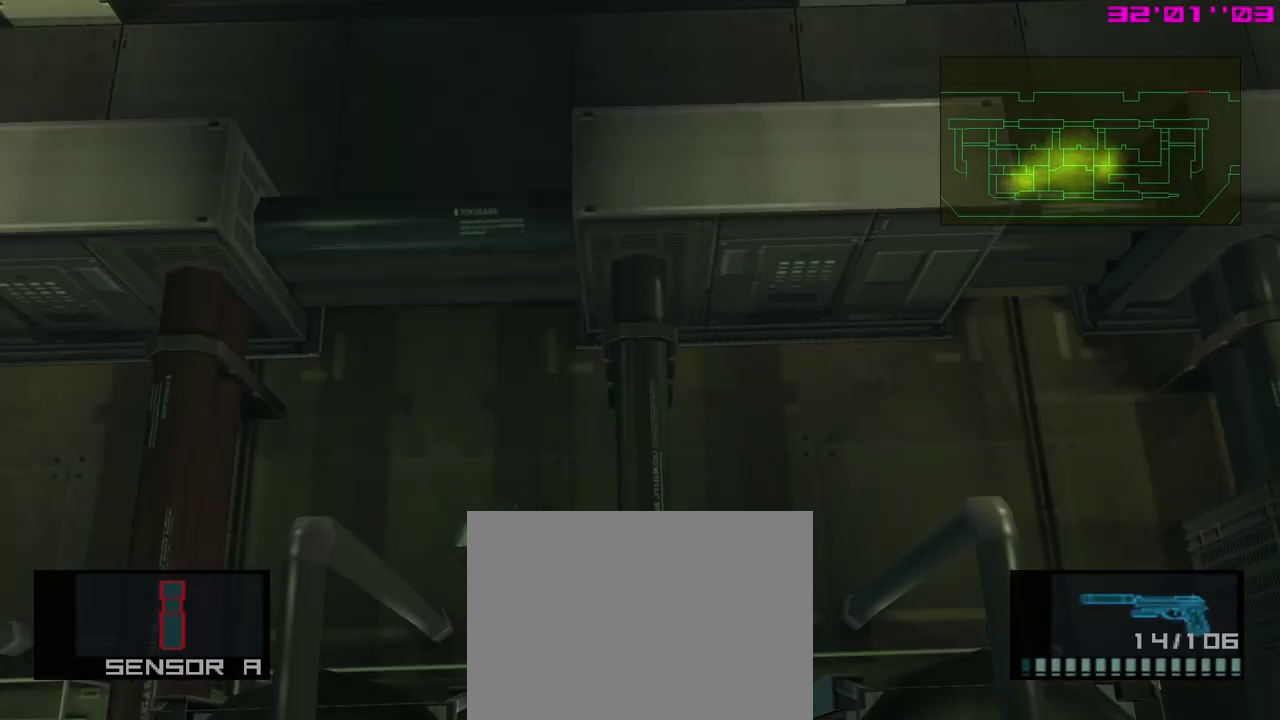
{"dt_ms": 400, "buttons": ["X"], "left_stick": "center", "events": [[17, "A", "down"], [133, "R2", "down"], [200, "A", "up"], [233, "R2", "up"], [350, "X", "down"]]}
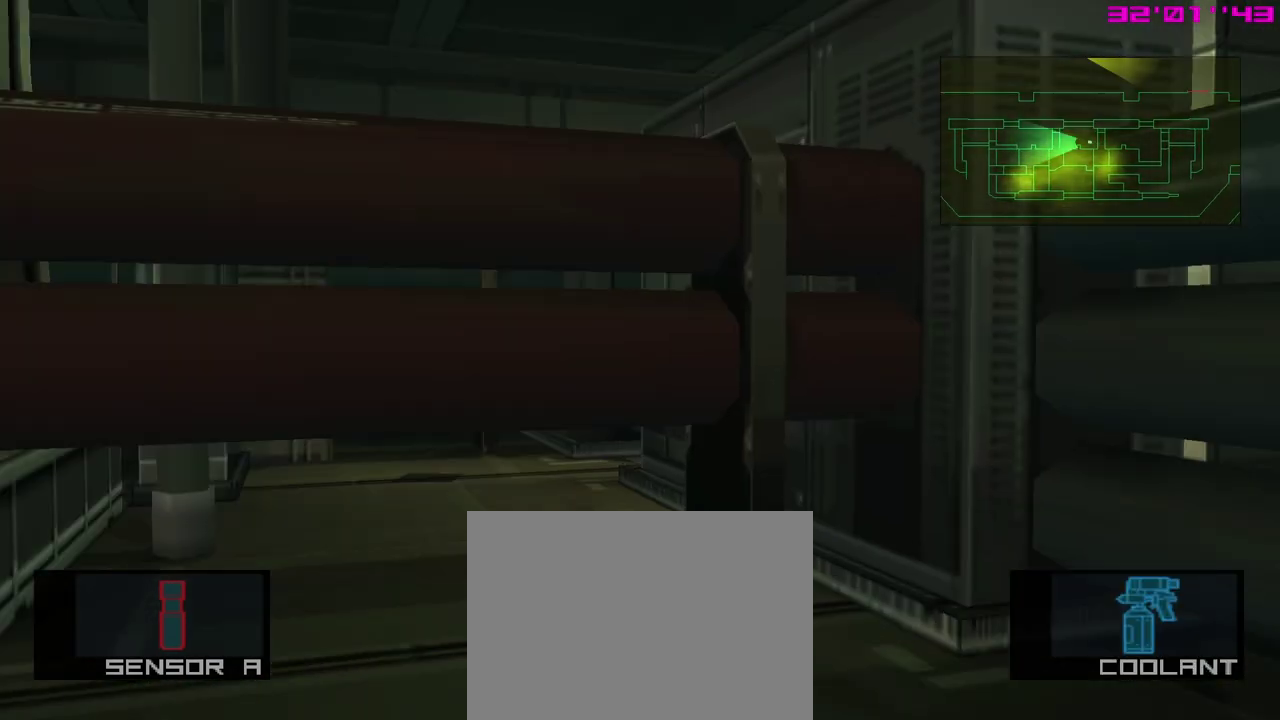
{"dt_ms": 400, "buttons": ["X"], "left_stick": "down-left", "events": [[100, "left_stick", "down-left"]]}
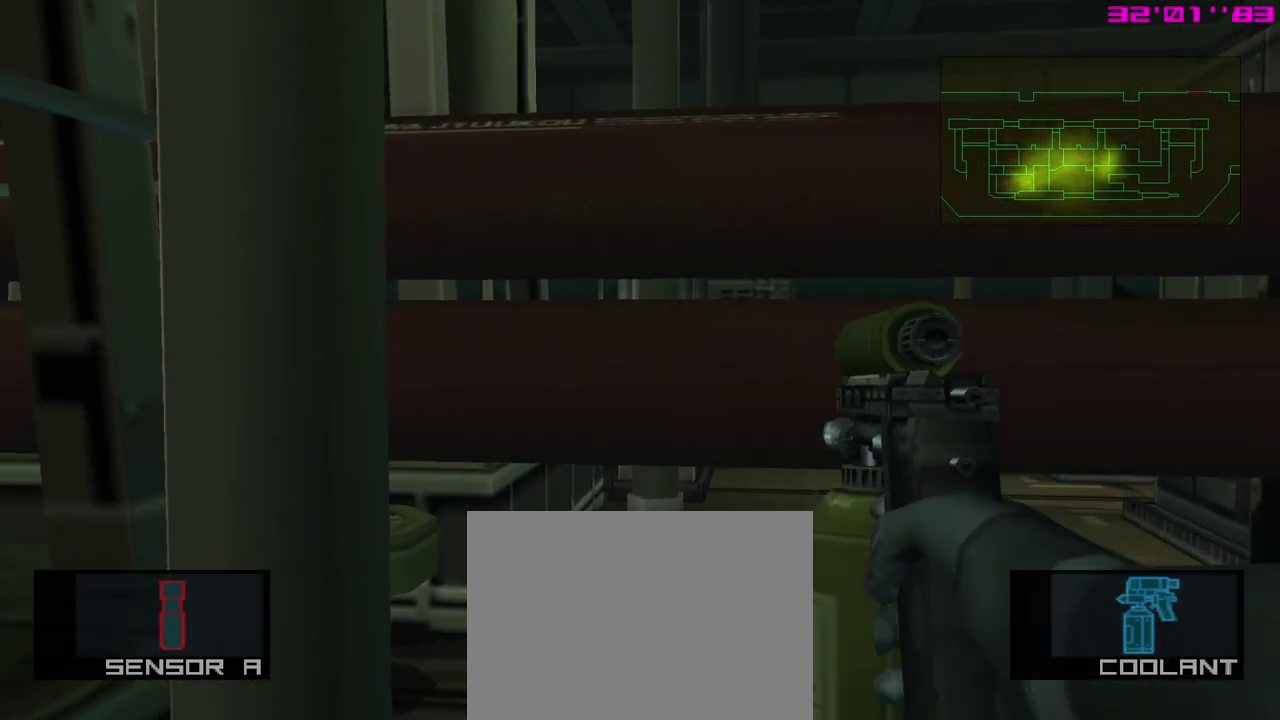
{"dt_ms": 400, "buttons": ["X"], "left_stick": "left", "events": [[183, "left_stick", "left"]]}
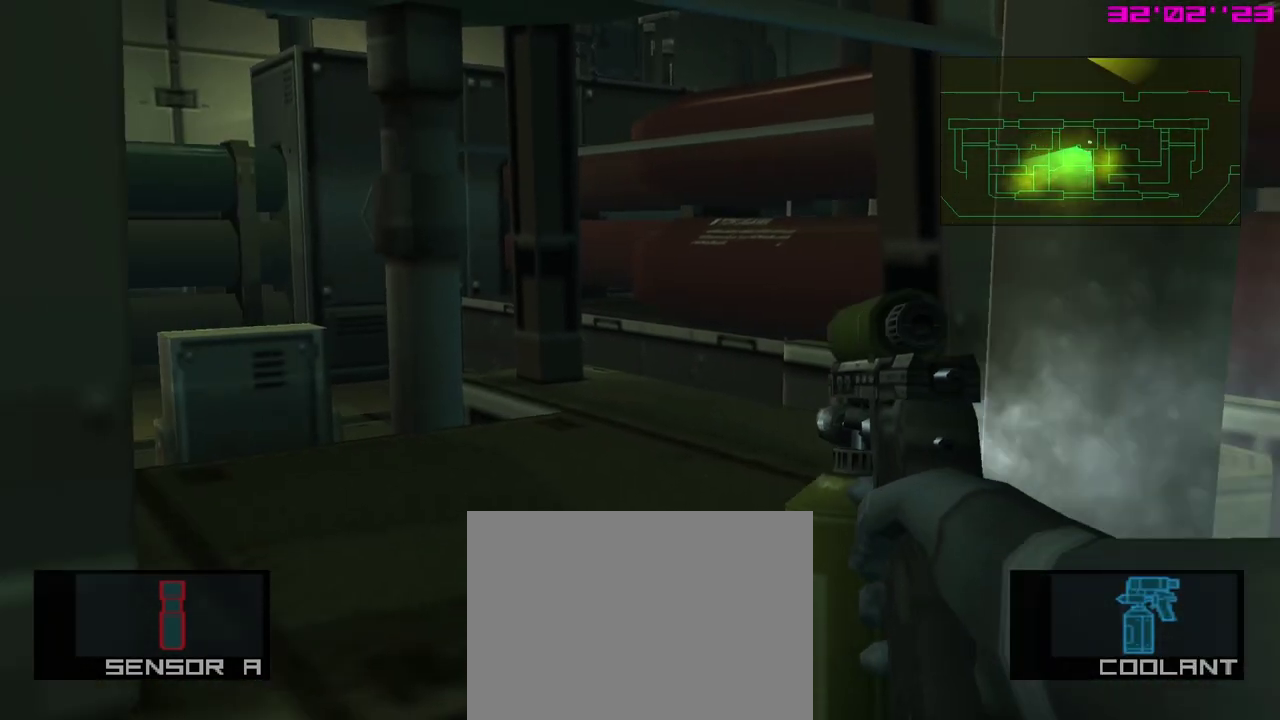
{"dt_ms": 300, "buttons": ["X"], "left_stick": "right", "events": [[67, "left_stick", "center"], [300, "left_stick", "right"]]}
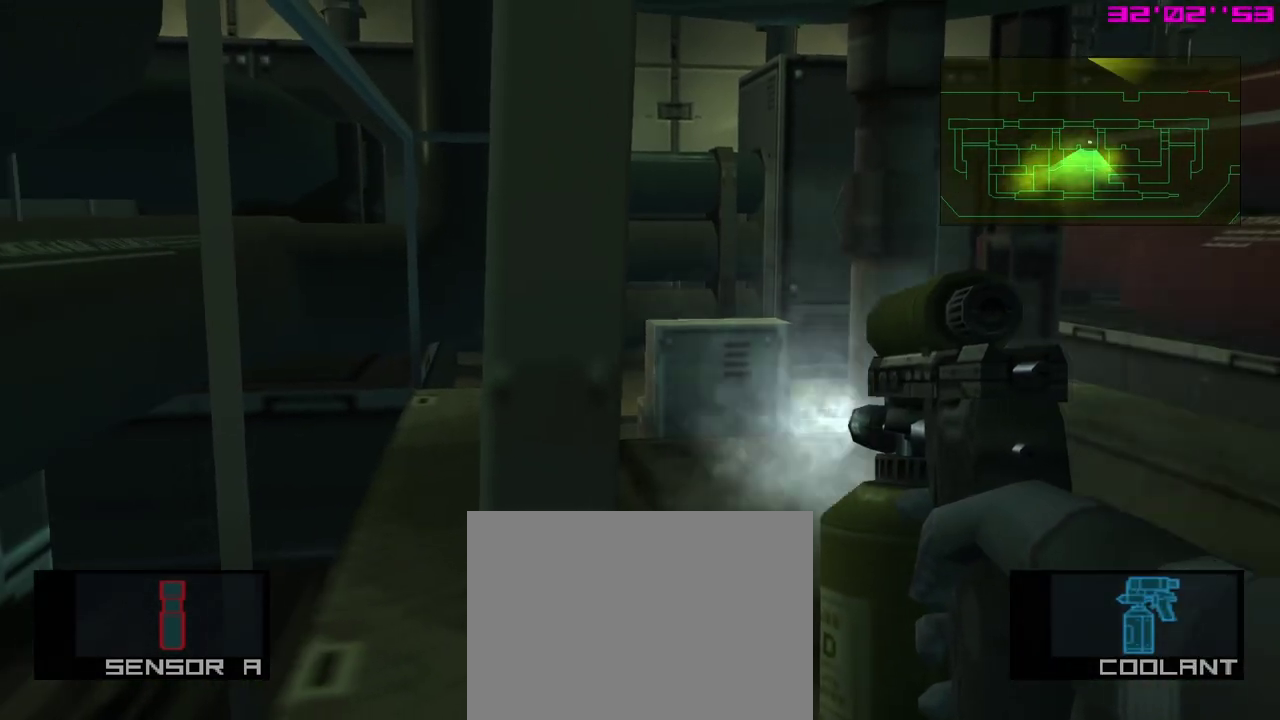
{"dt_ms": 700, "buttons": ["X"], "left_stick": "center", "events": [[50, "left_stick", "center"]]}
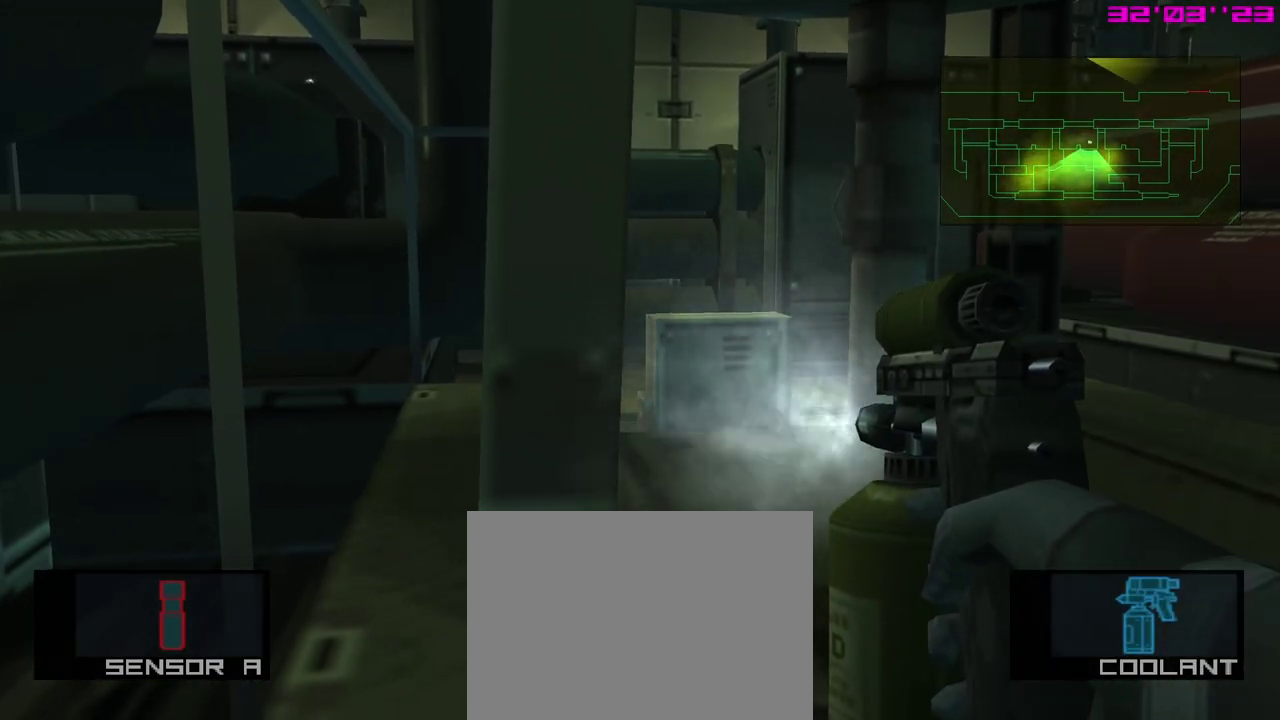
{"dt_ms": 400, "buttons": ["X"], "left_stick": "center", "events": []}
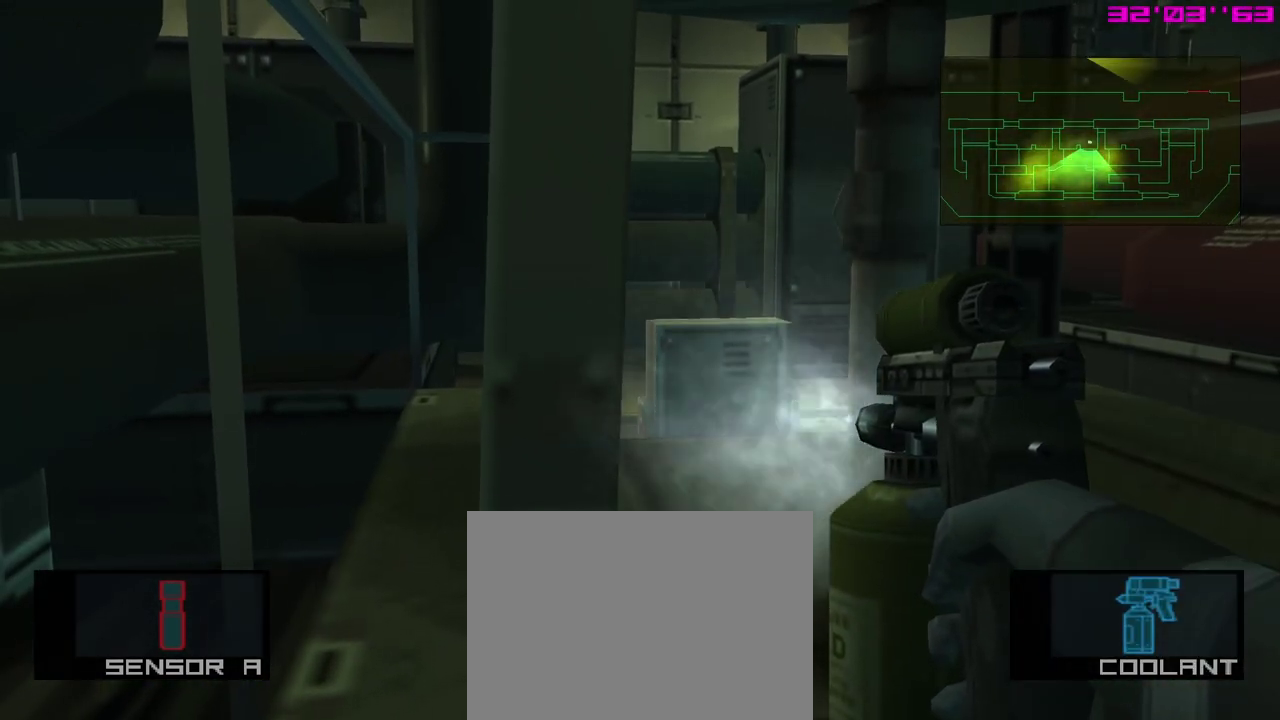
{"dt_ms": 600, "buttons": ["X"], "left_stick": "center", "events": []}
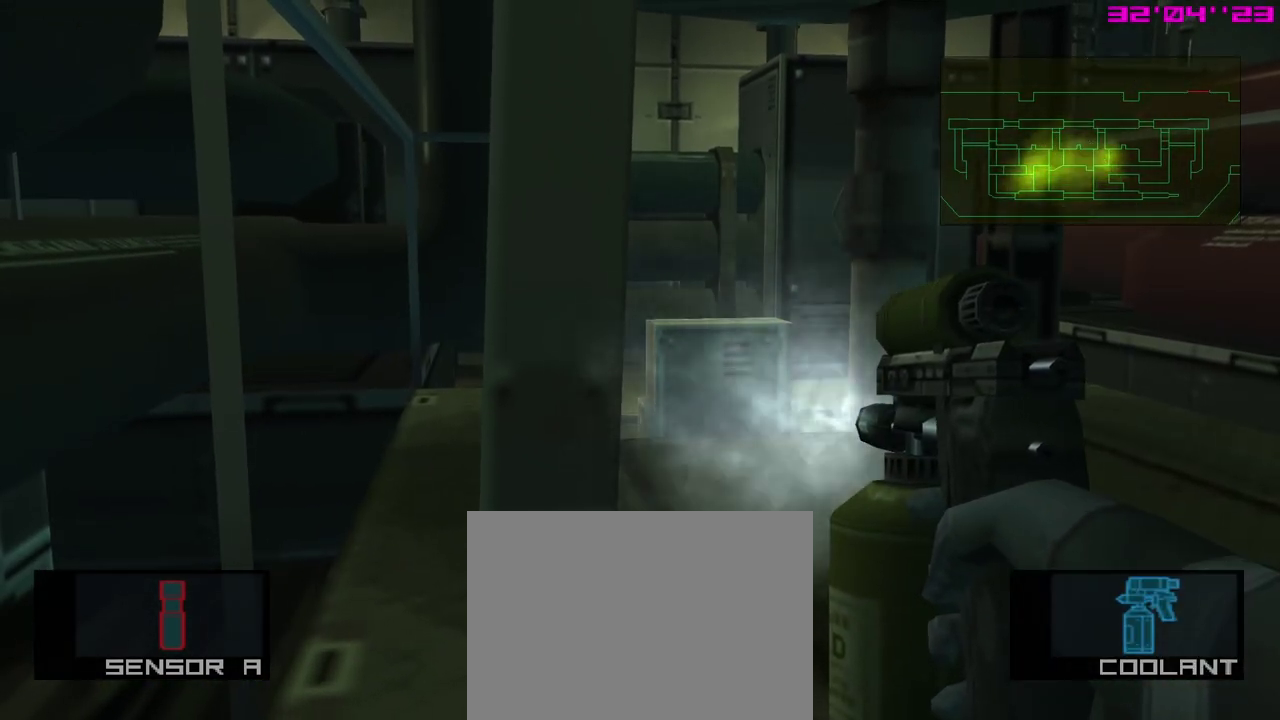
{"dt_ms": 500, "buttons": ["X"], "left_stick": "center", "events": []}
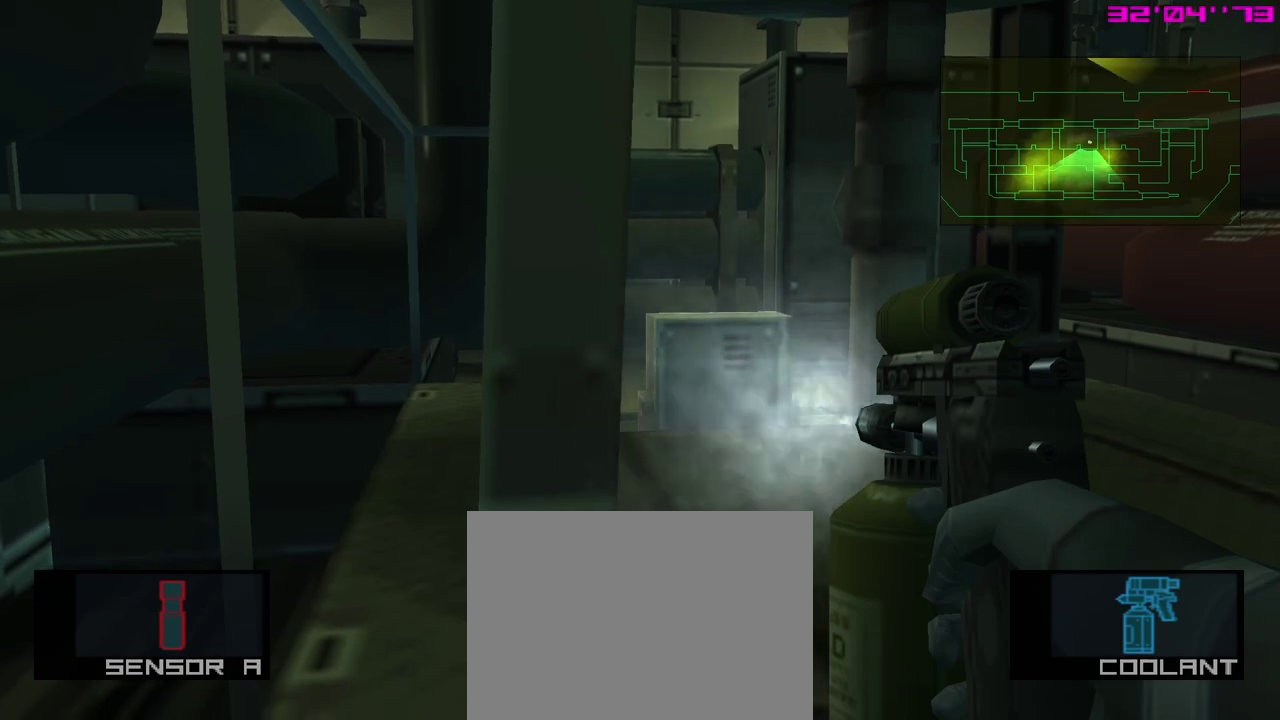
{"dt_ms": 500, "buttons": ["X"], "left_stick": "center", "events": []}
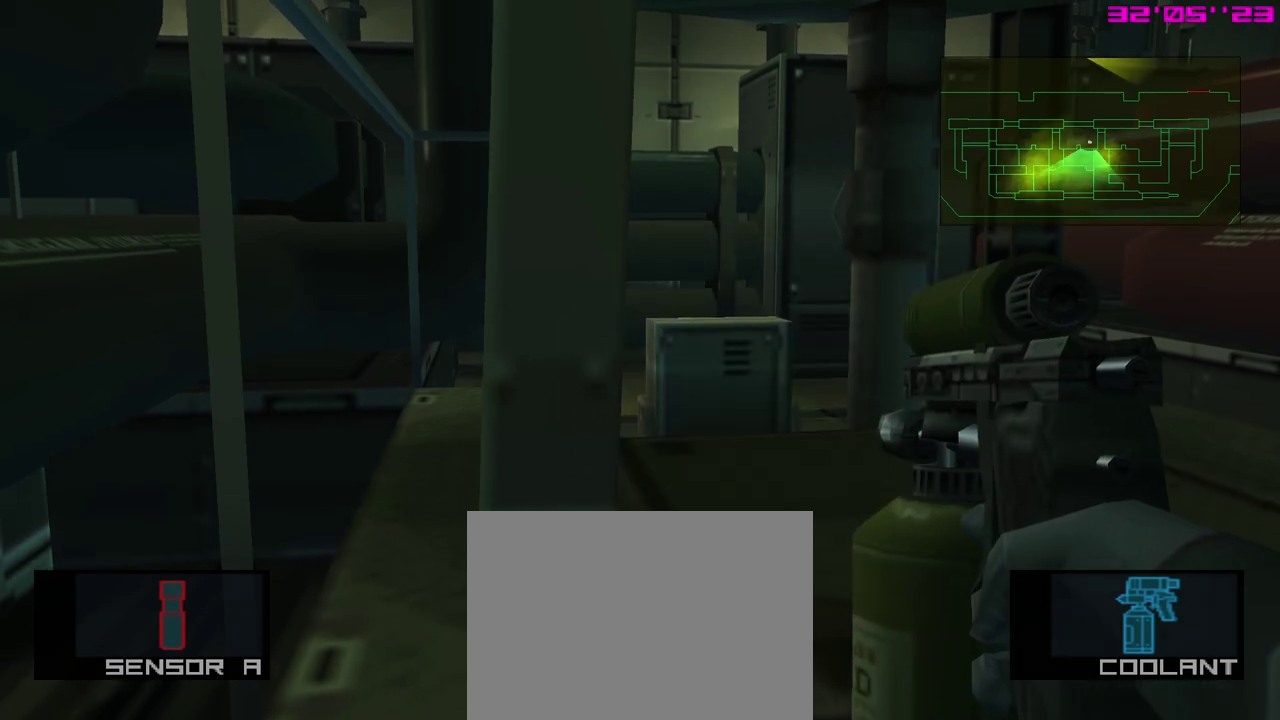
{"dt_ms": 400, "buttons": ["R3"], "left_stick": "center", "events": [[83, "X", "up"], [333, "R3", "down"]]}
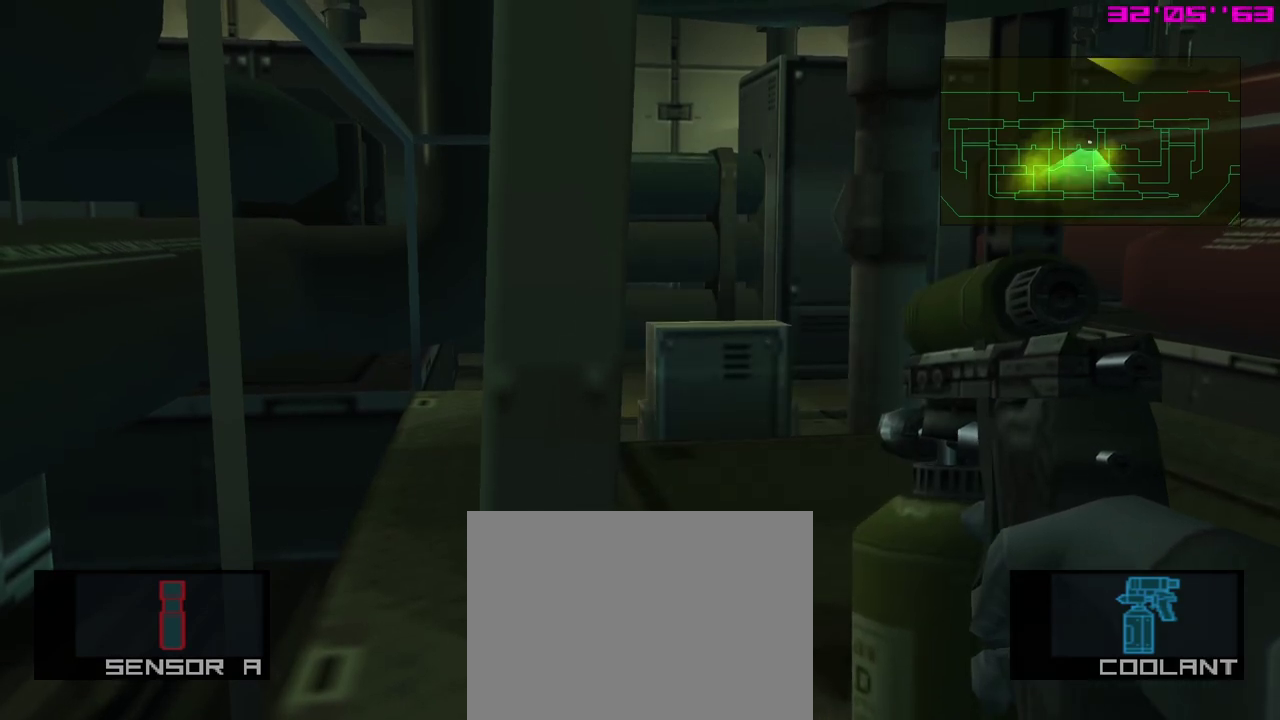
{"dt_ms": 700, "buttons": ["A"], "left_stick": "center", "events": [[33, "R3", "up"], [667, "A", "down"]]}
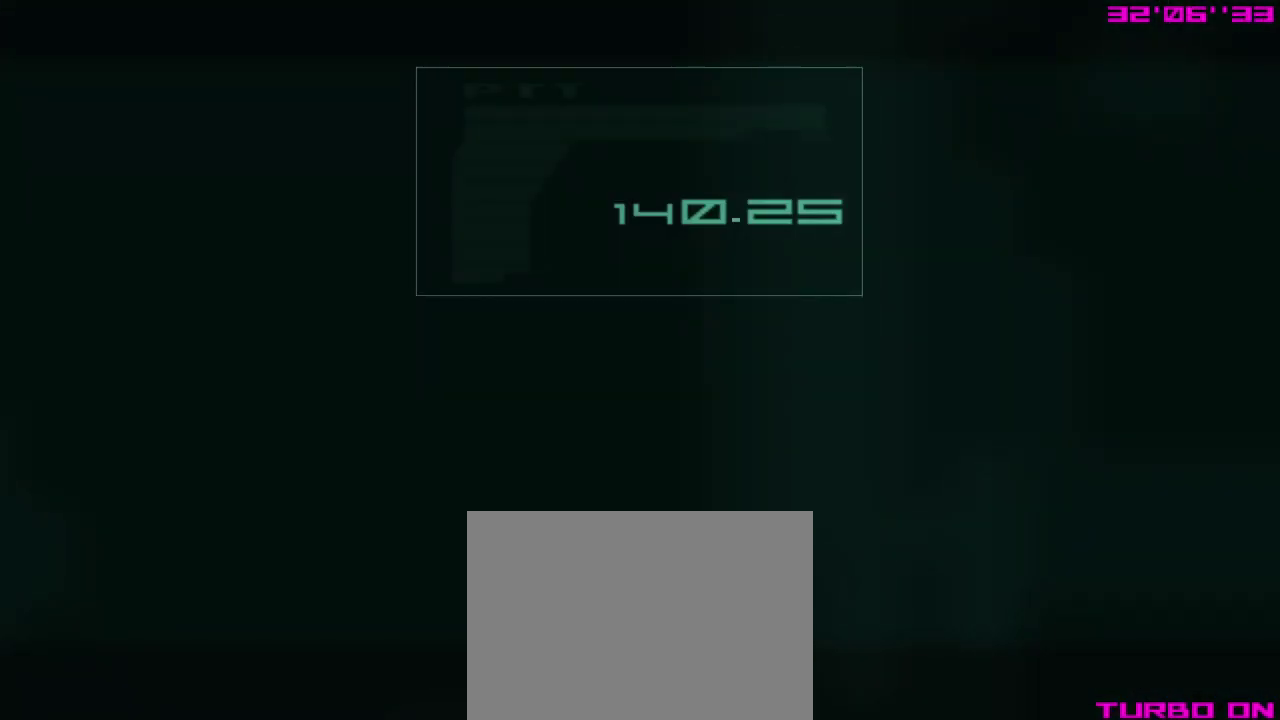
{"dt_ms": 400, "buttons": ["A"], "left_stick": "center", "events": []}